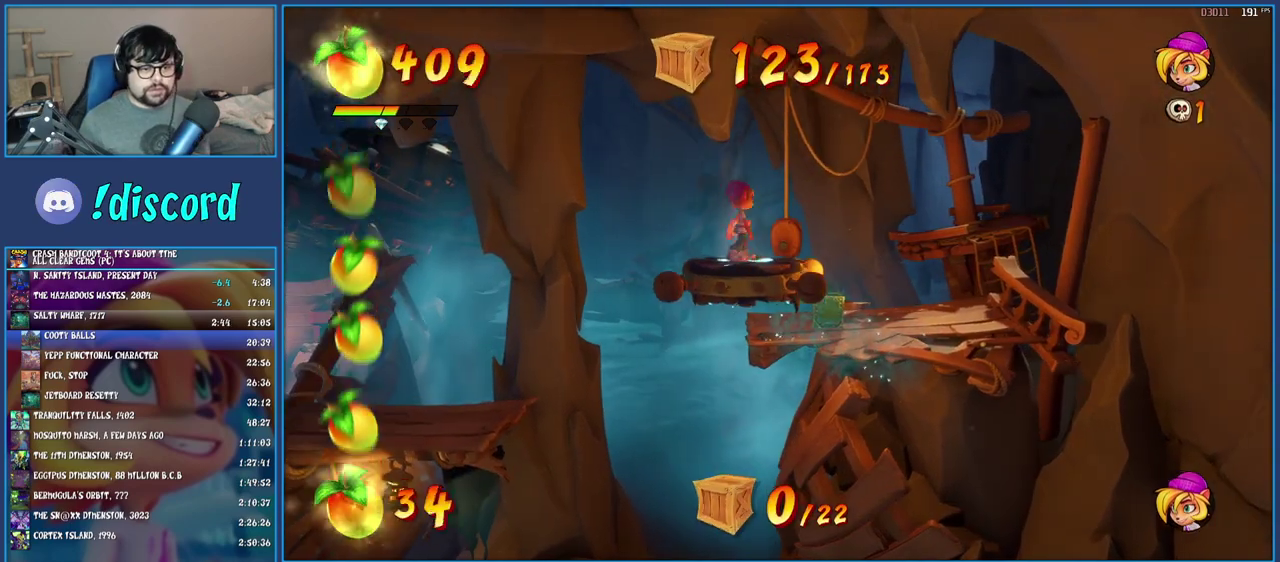
Gameplay with a controller (PlayStation layout); each line is a JSON object with the inputs held at the frame after it. "events" lists button and stick changes between this image and that frame as [ms after this image, input, new state], when the widget could be followed in between. Not read: L3 R3.
{"buttons": [], "left_stick": "right", "right_stick": "center"}
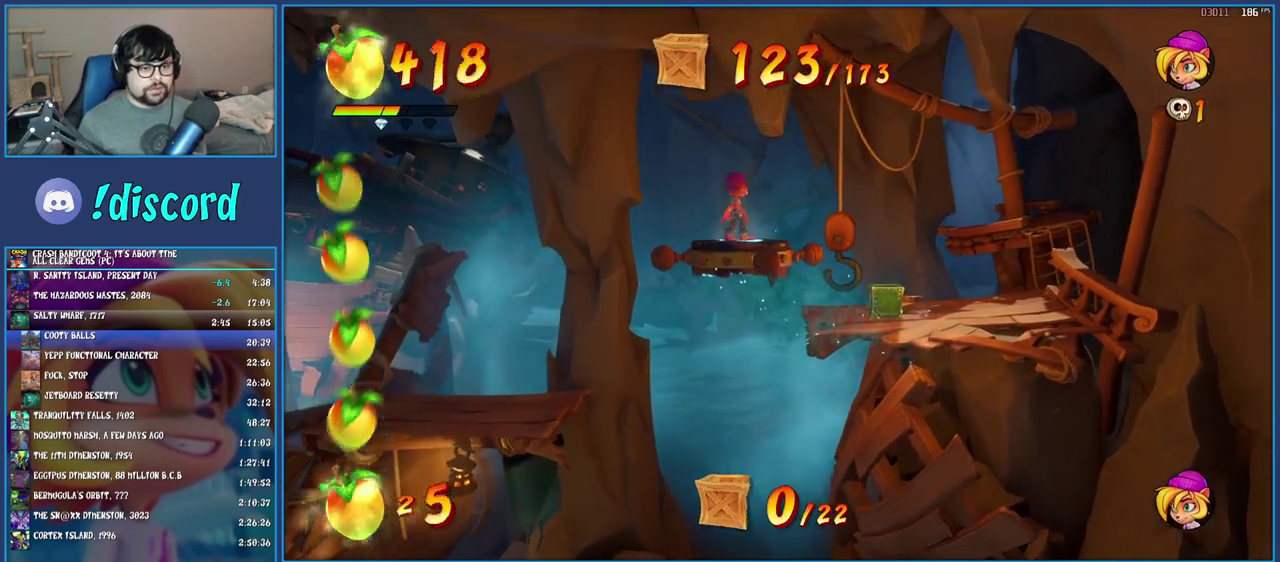
{"buttons": [], "left_stick": "center", "right_stick": "center", "events": [[117, "left_stick", "left"], [250, "left_stick", "up-right"], [333, "left_stick", "center"]]}
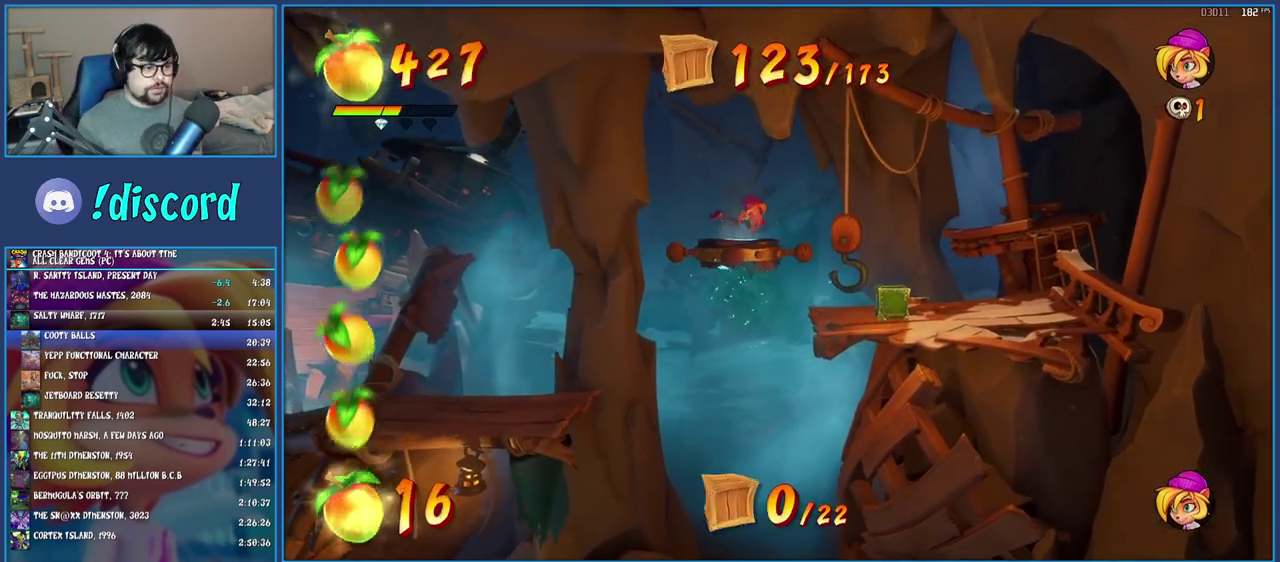
{"buttons": [], "left_stick": "center", "right_stick": "center", "events": []}
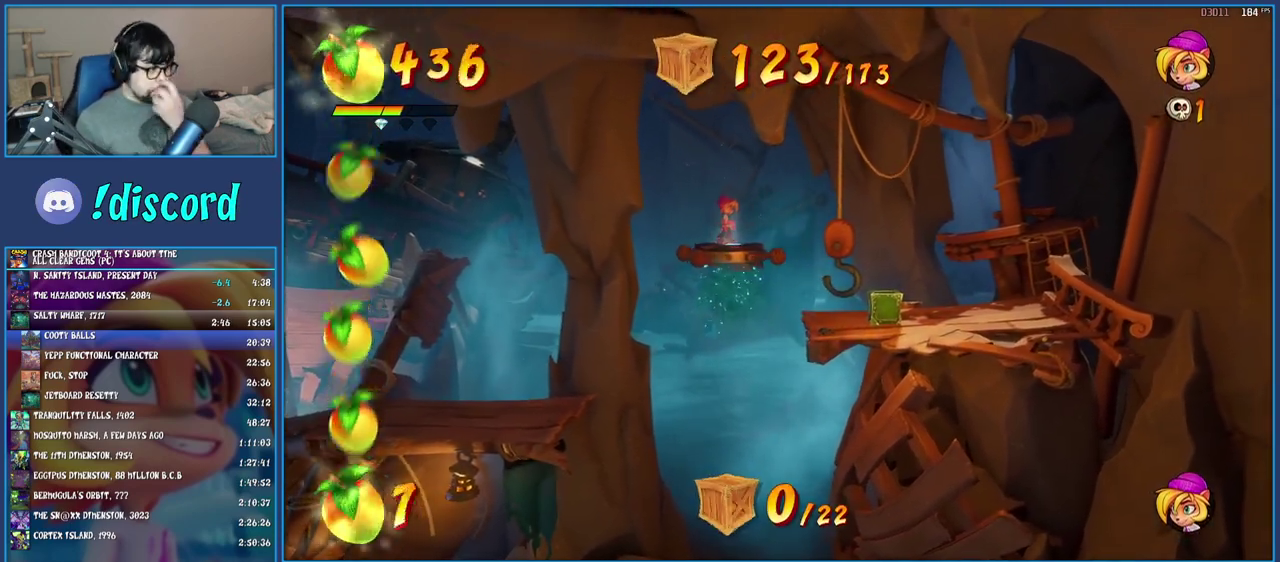
{"buttons": [], "left_stick": "center", "right_stick": "center", "events": []}
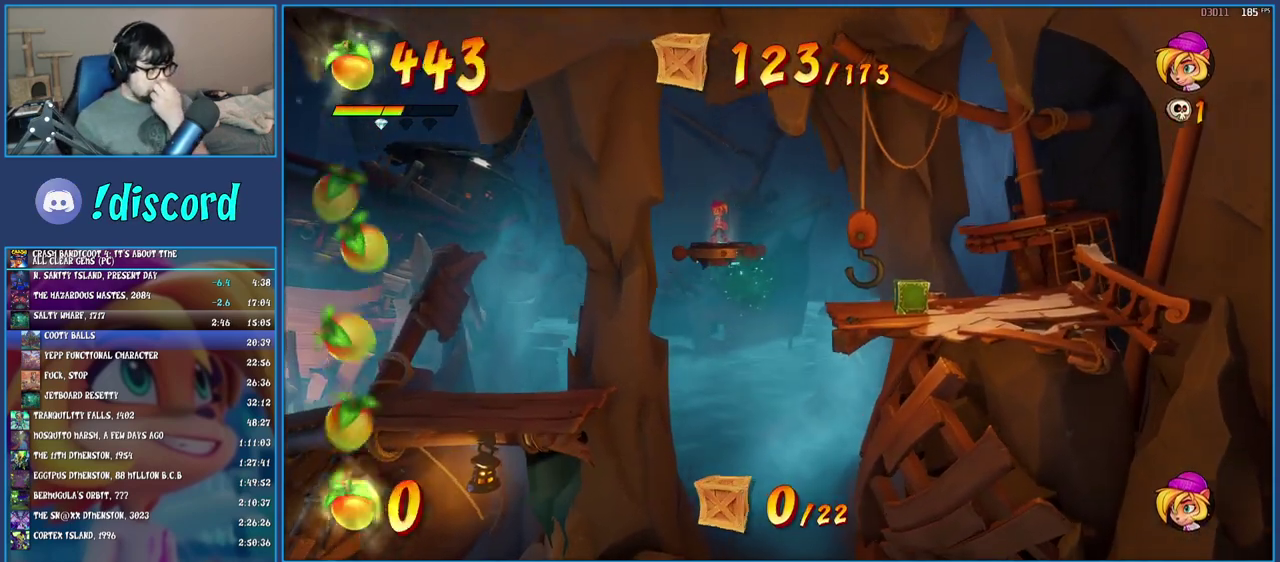
{"buttons": [], "left_stick": "center", "right_stick": "center", "events": []}
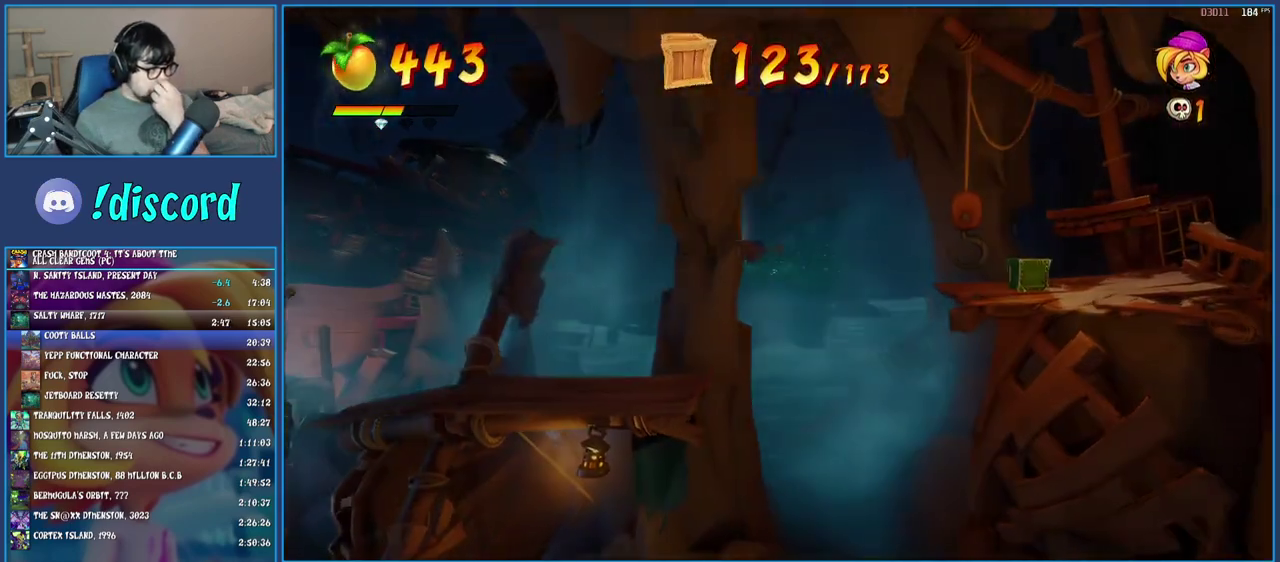
{"buttons": [], "left_stick": "center", "right_stick": "center", "events": []}
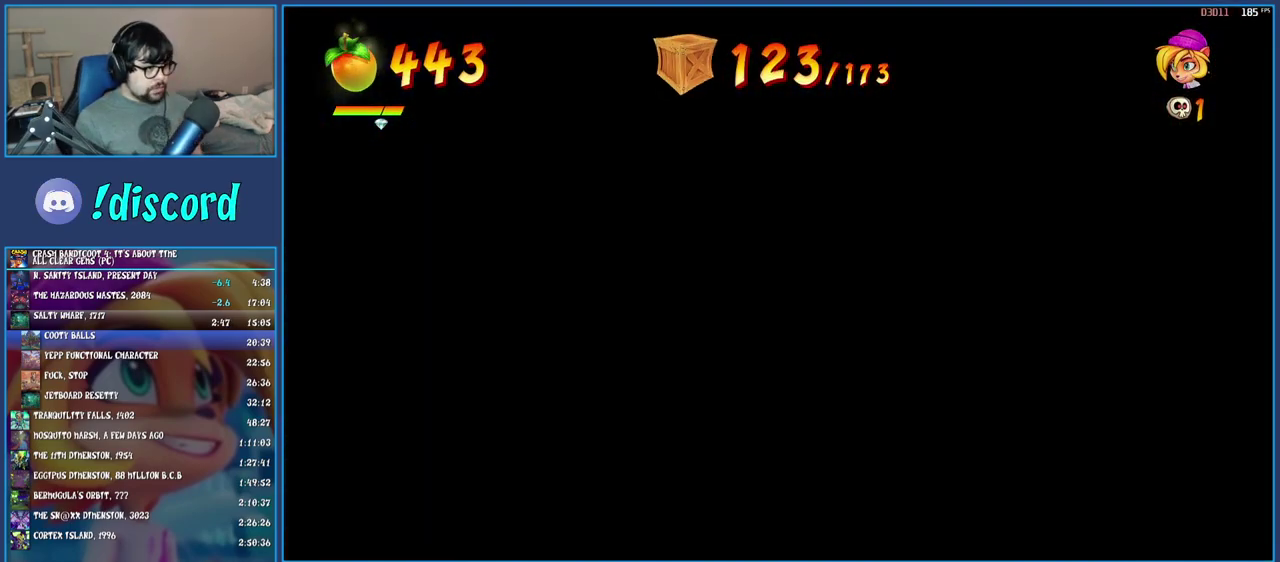
{"buttons": [], "left_stick": "center", "right_stick": "center", "events": []}
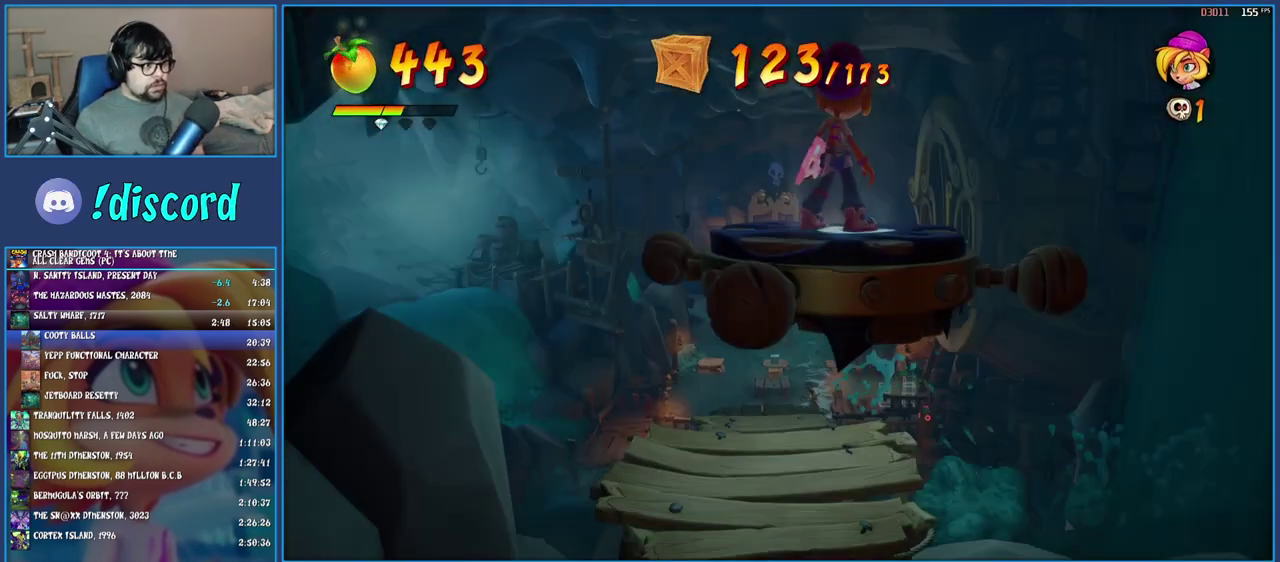
{"buttons": [], "left_stick": "center", "right_stick": "center", "events": []}
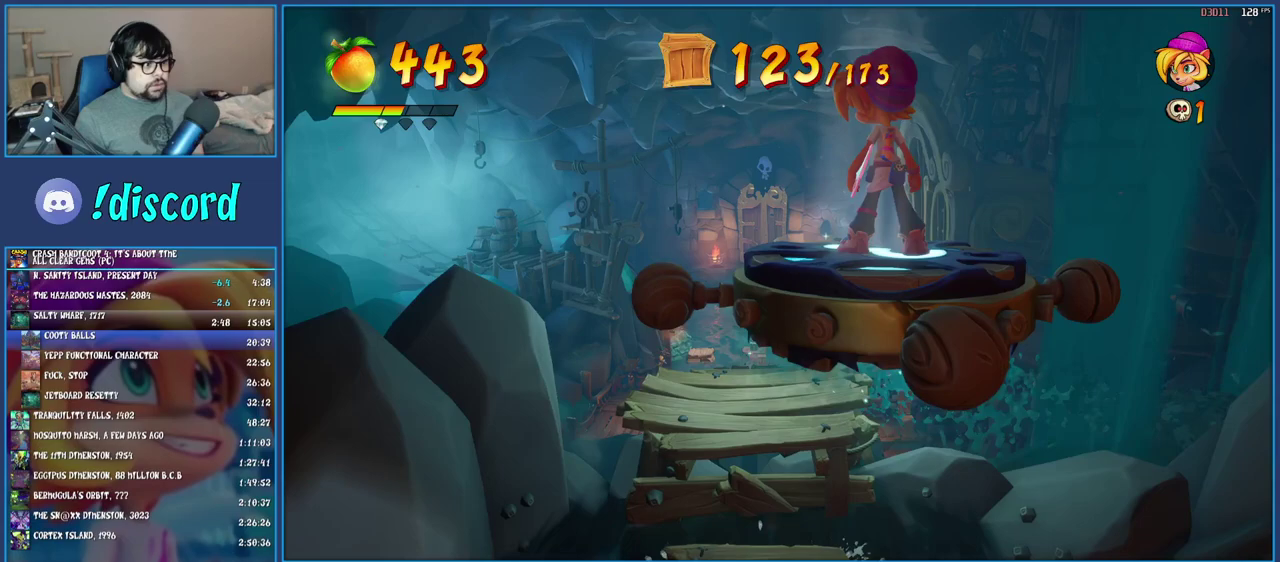
{"buttons": [], "left_stick": "down", "right_stick": "center", "events": [[450, "left_stick", "down"]]}
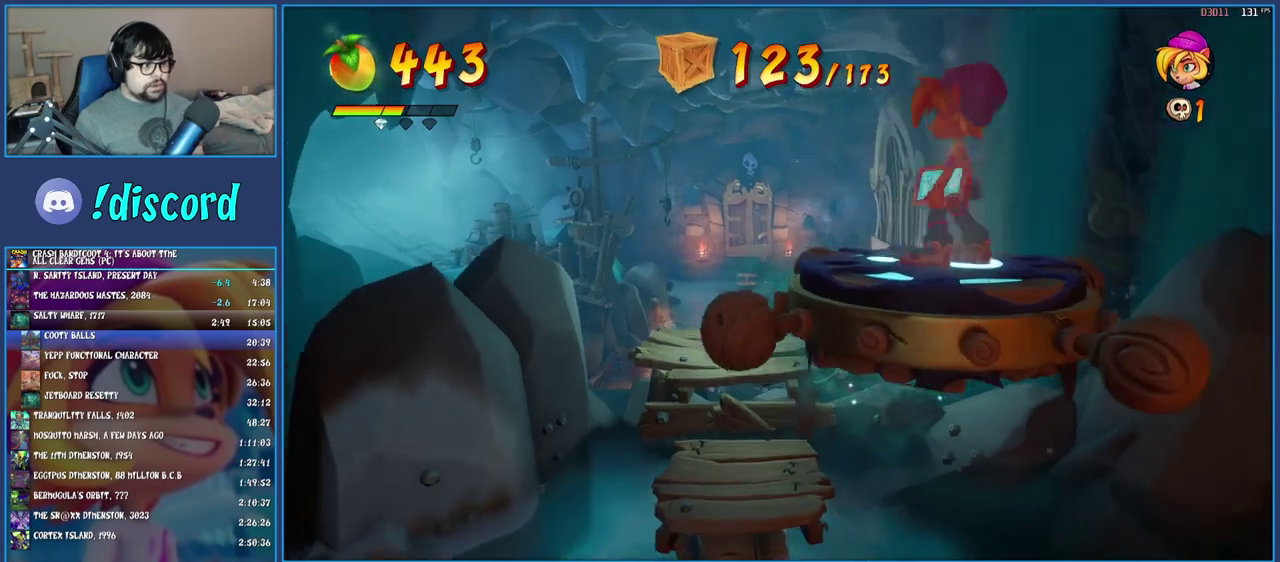
{"buttons": [], "left_stick": "down", "right_stick": "center", "events": []}
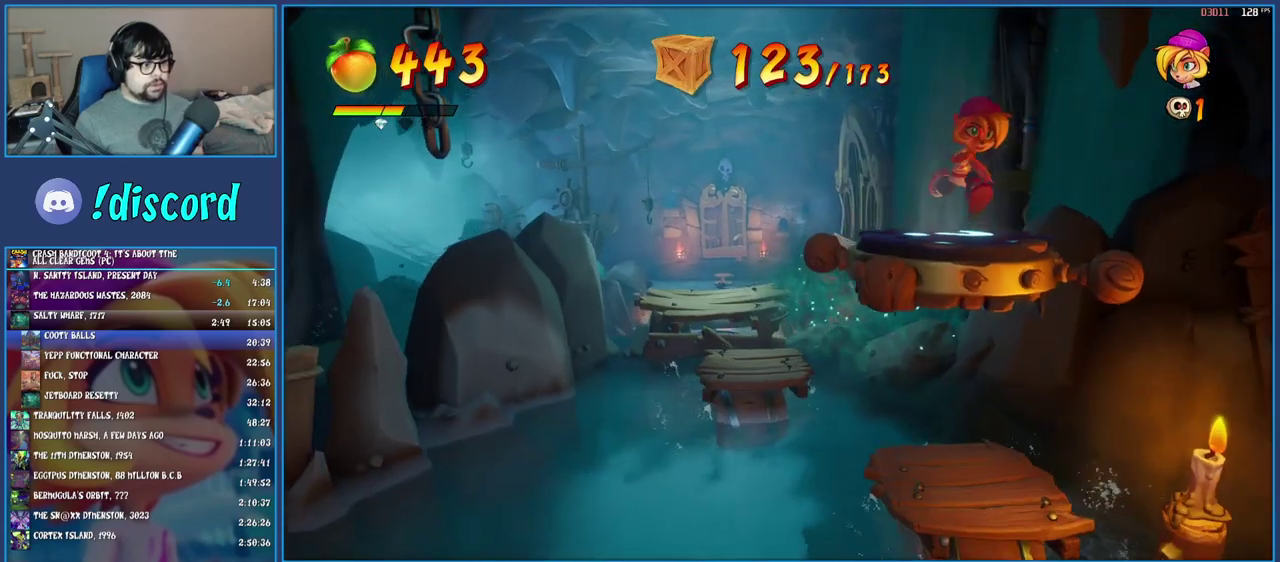
{"buttons": [], "left_stick": "down", "right_stick": "center", "events": []}
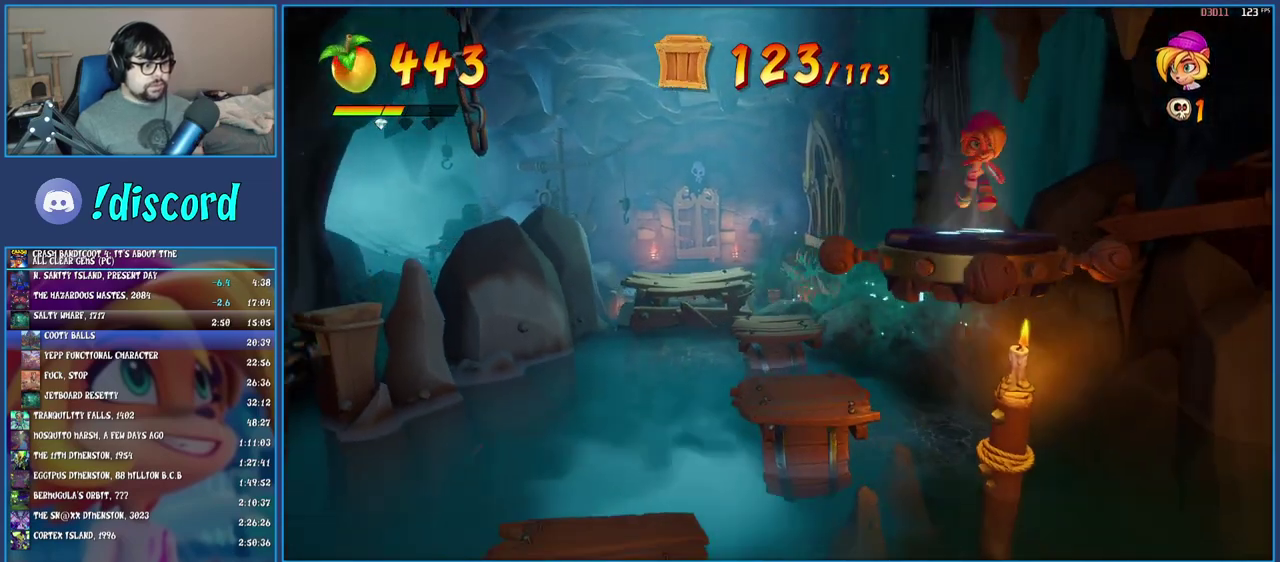
{"buttons": [], "left_stick": "down", "right_stick": "center", "events": []}
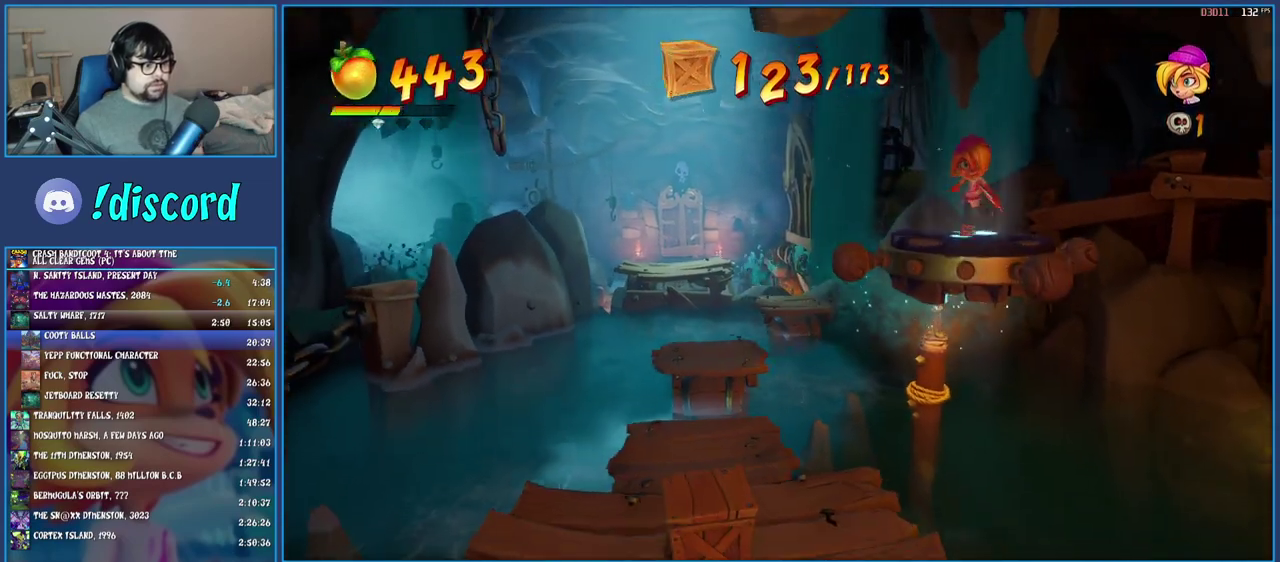
{"buttons": [], "left_stick": "down-left", "right_stick": "center", "events": [[183, "left_stick", "down-left"], [417, "left_stick", "up-right"], [467, "left_stick", "down-left"]]}
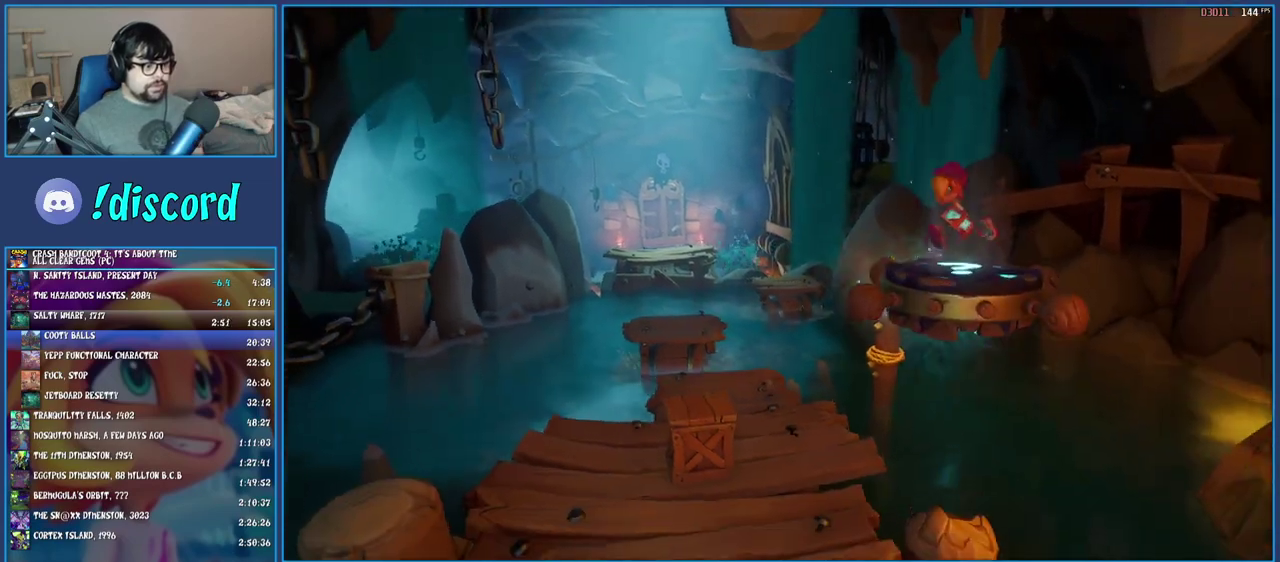
{"buttons": [], "left_stick": "down-left", "right_stick": "center", "events": []}
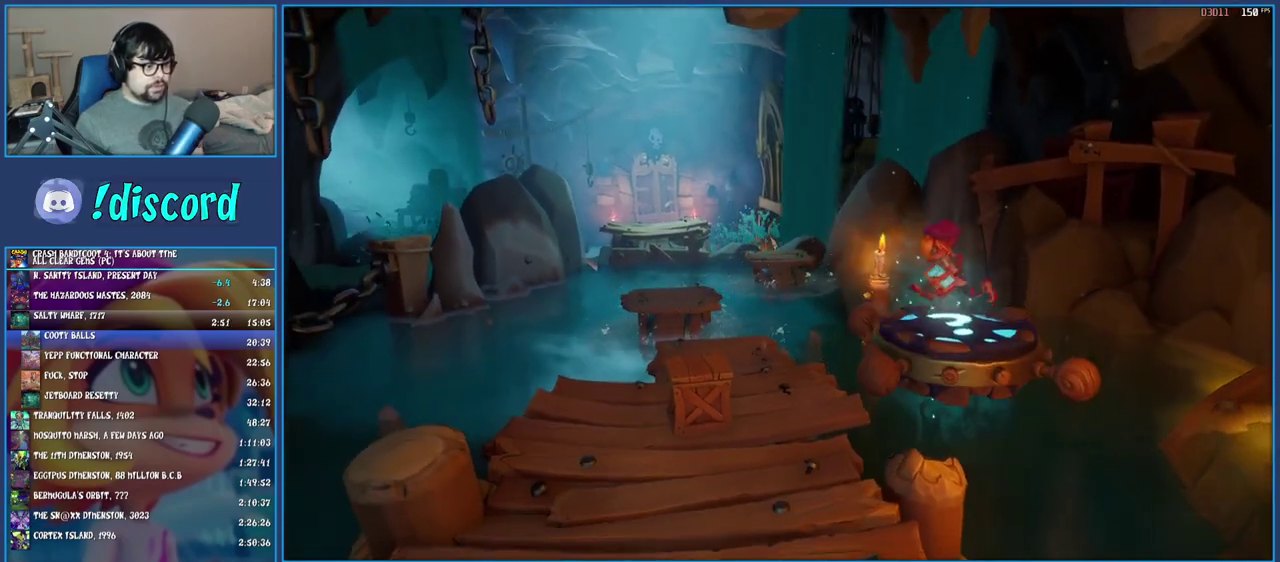
{"buttons": [], "left_stick": "down-left", "right_stick": "center", "events": []}
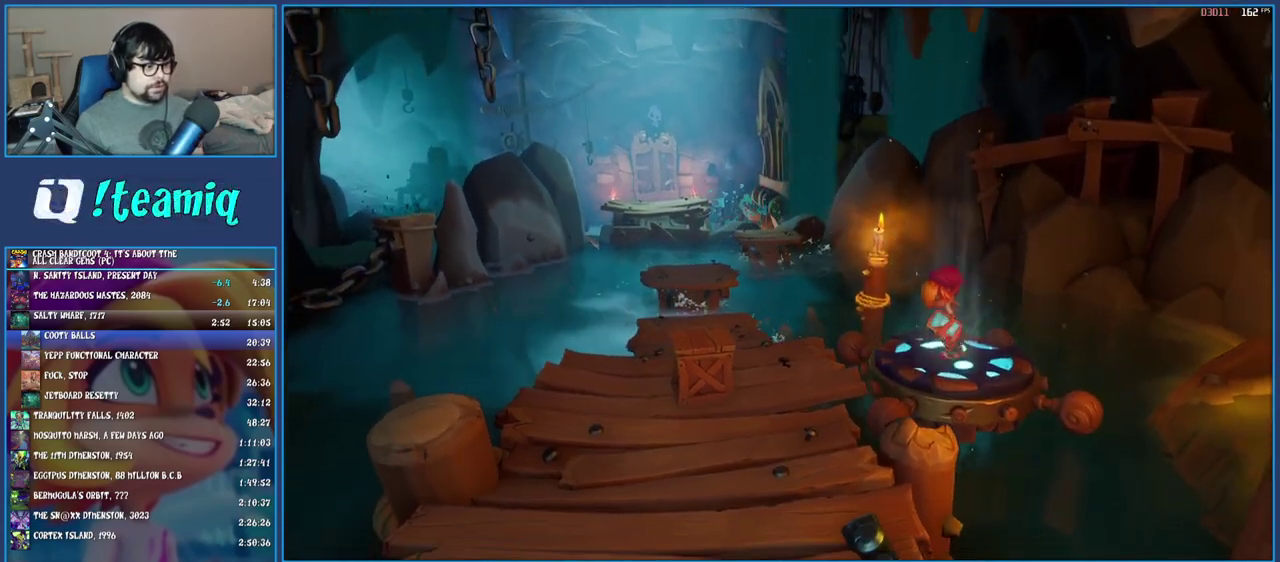
{"buttons": [], "left_stick": "down-left", "right_stick": "center", "events": []}
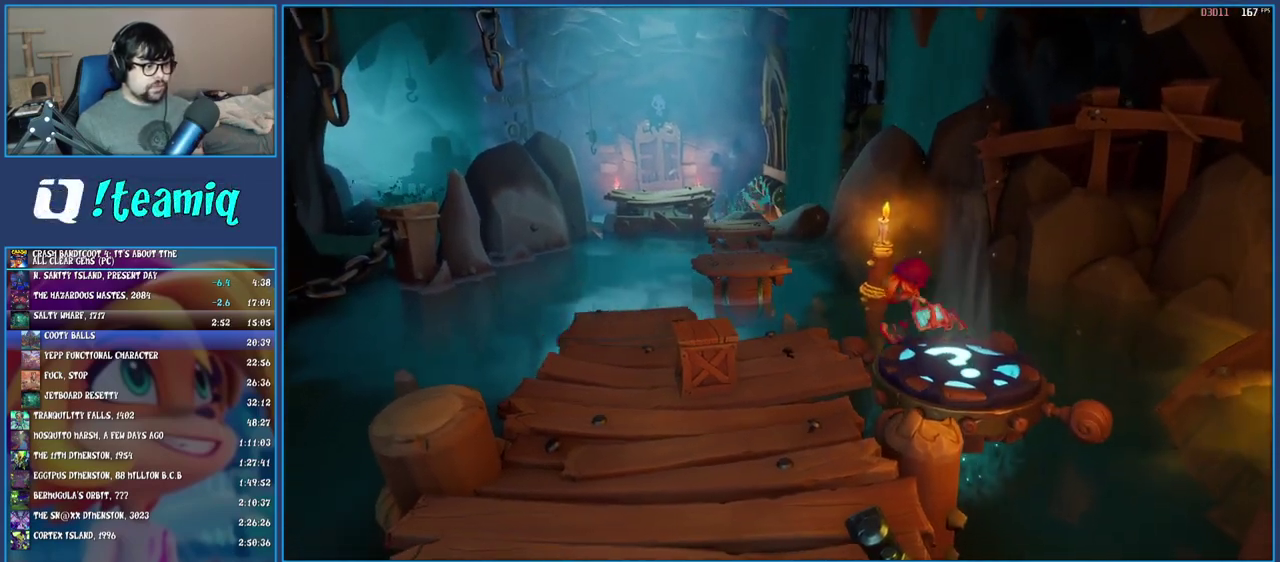
{"buttons": [], "left_stick": "up", "right_stick": "center", "events": [[133, "SQUARE", "down"], [283, "SQUARE", "up"], [333, "left_stick", "up"]]}
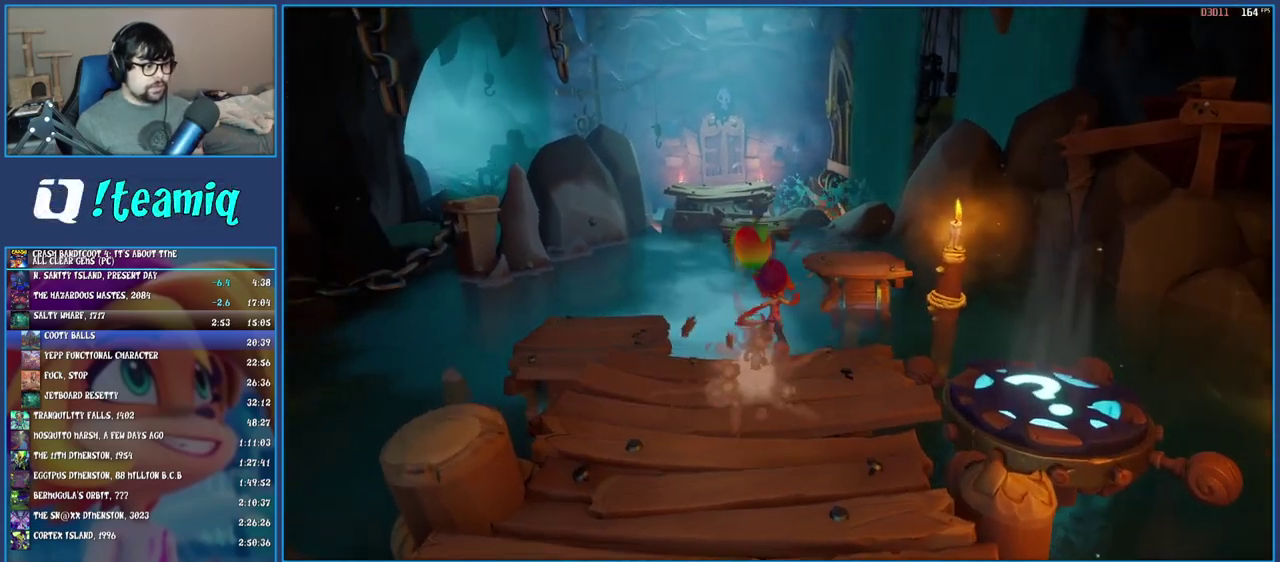
{"buttons": [], "left_stick": "up-right", "right_stick": "center", "events": [[17, "R1", "down"], [117, "R1", "up"], [117, "left_stick", "up-right"], [167, "SQUARE", "down"], [217, "CROSS", "down"], [317, "SQUARE", "up"], [333, "CROSS", "up"]]}
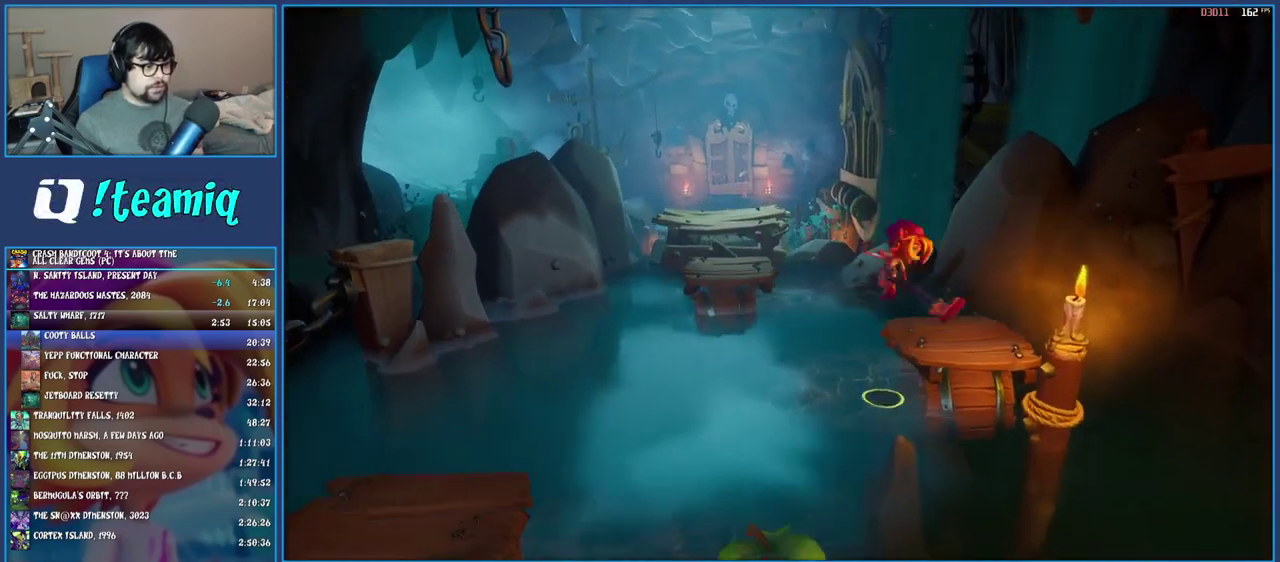
{"buttons": [], "left_stick": "up-left", "right_stick": "center", "events": [[233, "left_stick", "up"], [333, "left_stick", "up-left"]]}
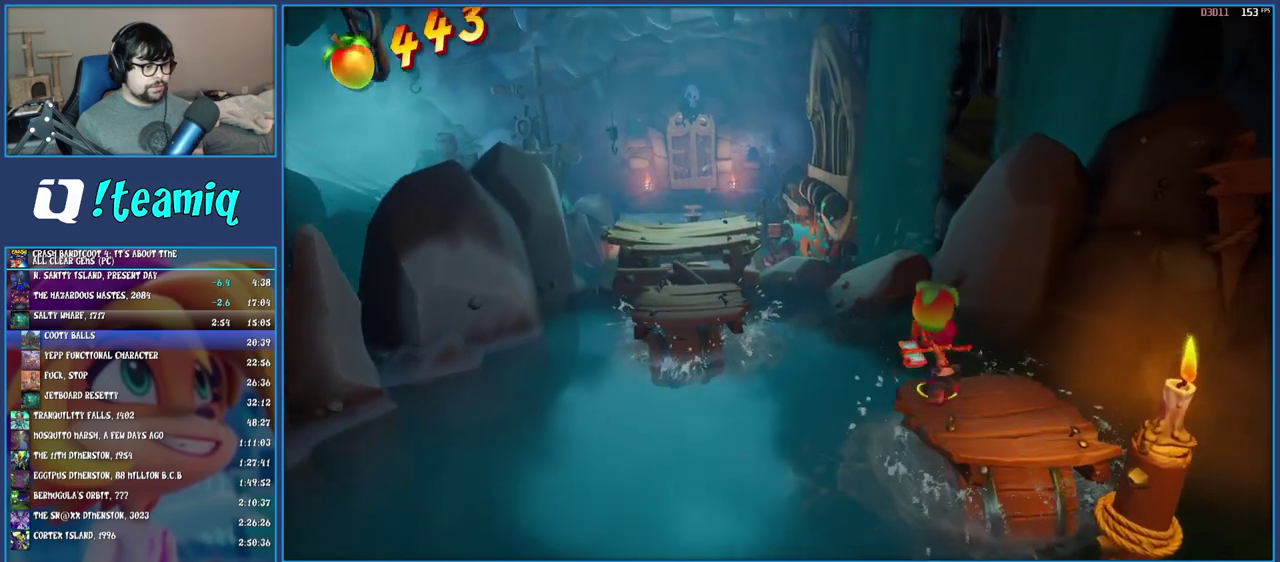
{"buttons": ["CROSS", "SQUARE"], "left_stick": "up-left", "right_stick": "center", "events": [[100, "R1", "down"], [217, "R1", "up"], [317, "SQUARE", "down"], [350, "CROSS", "down"]]}
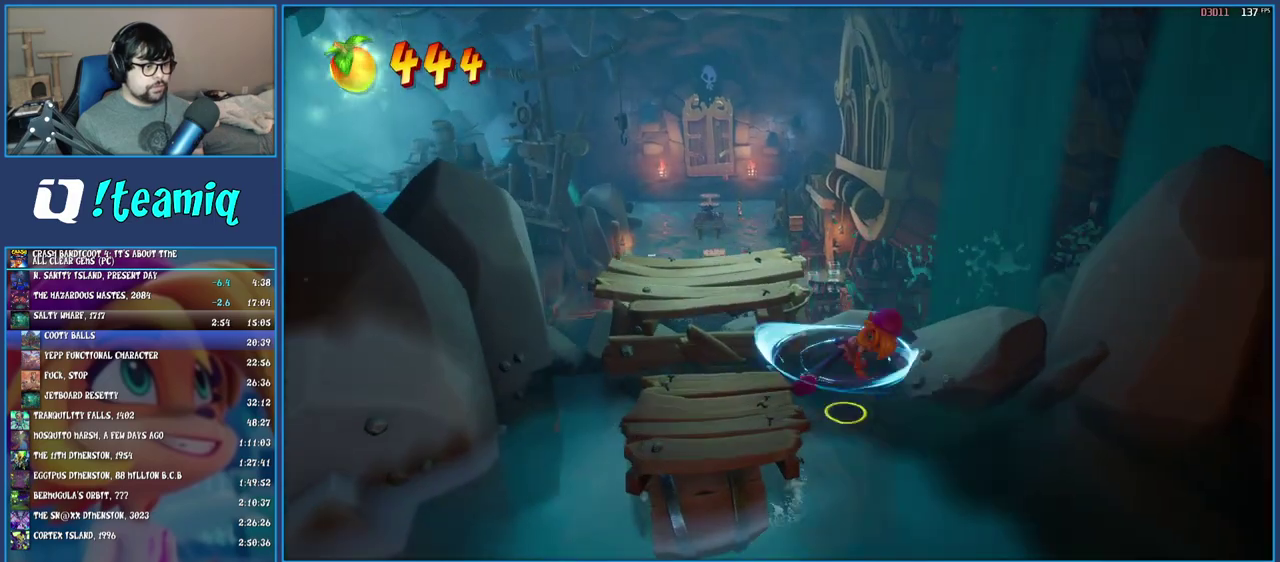
{"buttons": [], "left_stick": "up", "right_stick": "center", "events": [[283, "CROSS", "up"], [333, "SQUARE", "up"], [367, "left_stick", "up"]]}
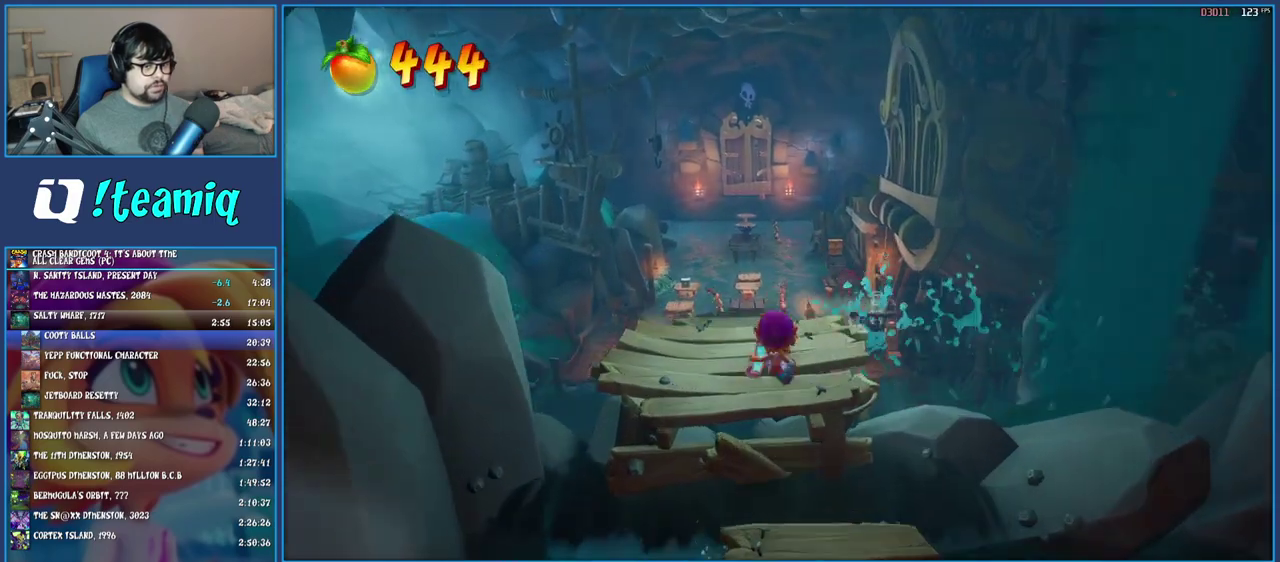
{"buttons": ["SQUARE"], "left_stick": "up-left", "right_stick": "center", "events": [[150, "R1", "down"], [267, "R1", "up"], [300, "left_stick", "up-left"], [333, "SQUARE", "down"]]}
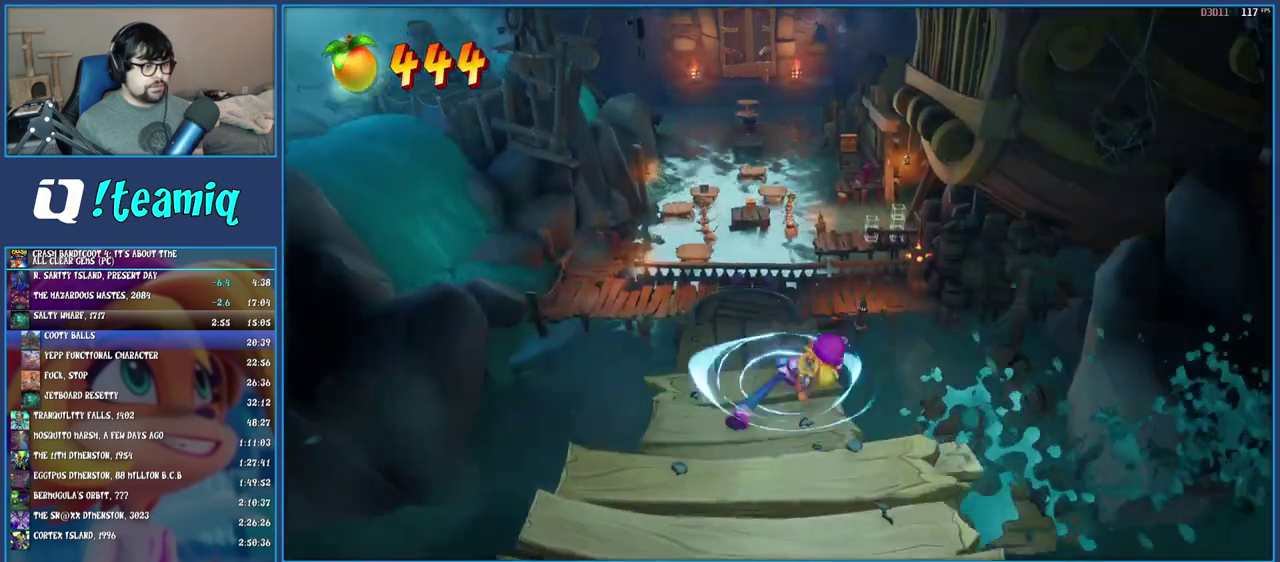
{"buttons": [], "left_stick": "right", "right_stick": "center", "events": [[17, "SQUARE", "up"], [383, "left_stick", "up"], [467, "left_stick", "right"]]}
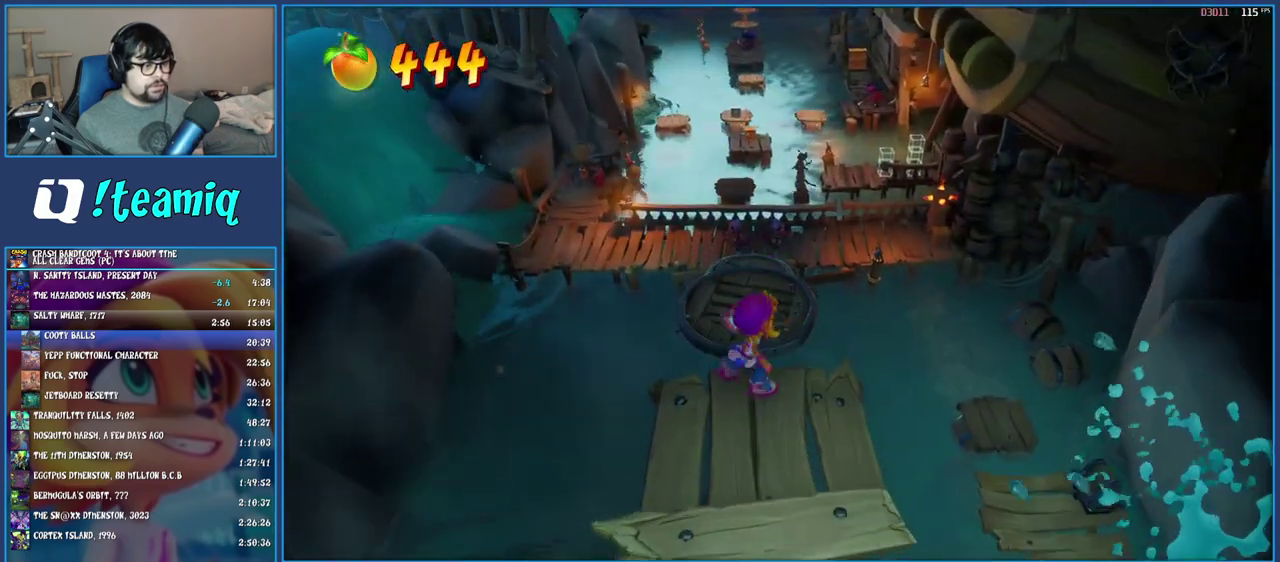
{"buttons": ["SQUARE"], "left_stick": "up-right", "right_stick": "center"}
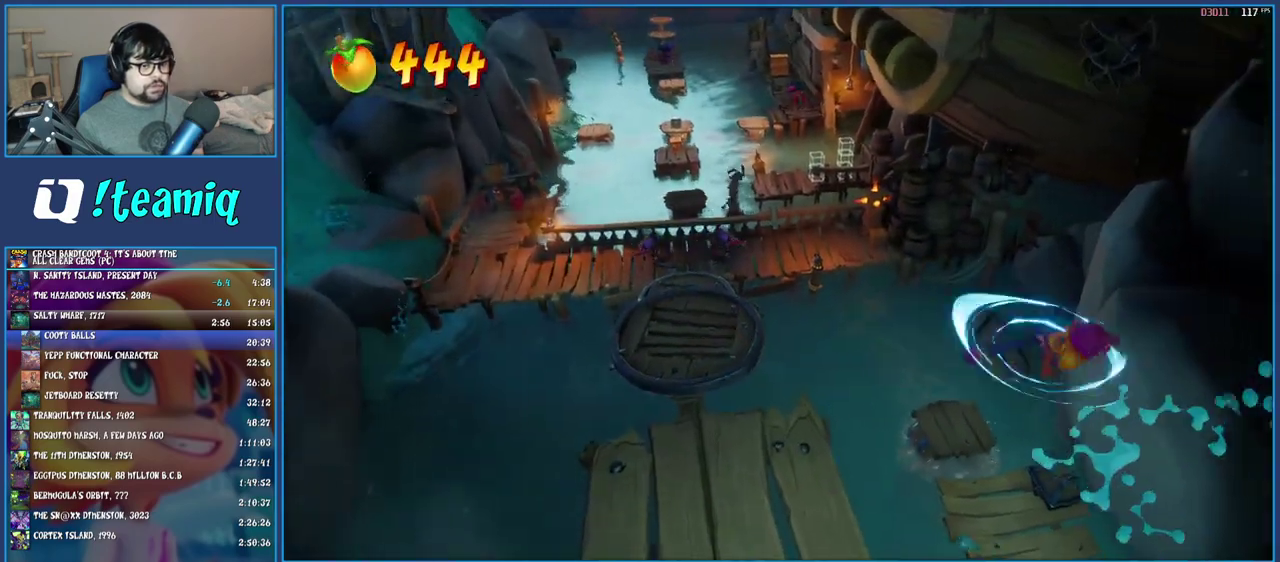
{"buttons": [], "left_stick": "up", "right_stick": "center", "events": [[17, "SQUARE", "up"], [433, "left_stick", "up"]]}